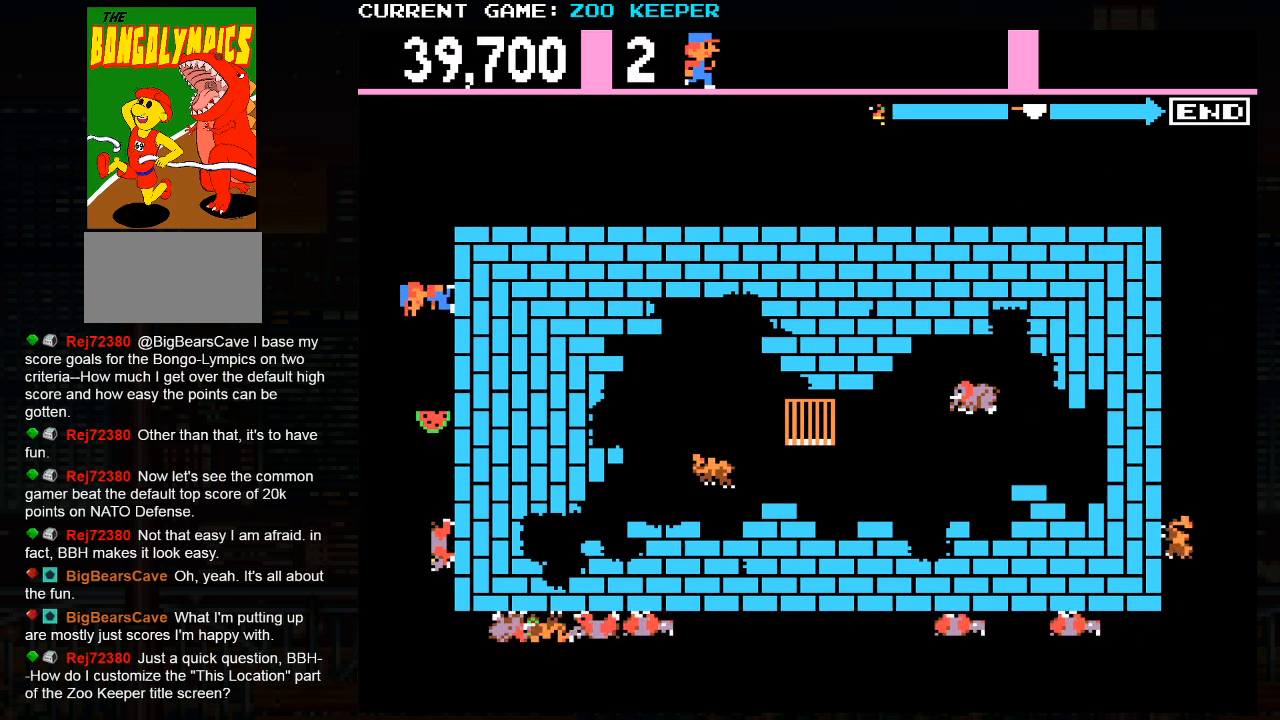
Gameplay with a controller (arcade stick); each line is a JSON object with the inputs held at the frame after it (dt_ms = milliseconds from this image to that frame). "button_events" lists button changes between this image and that frame as [ms after this image, input, new state], when the widget could be followed in between (sticks are given only as held states). Not read: L3 R3.
{"dt_ms": 500, "buttons": [], "left_stick": "up", "button_events": []}
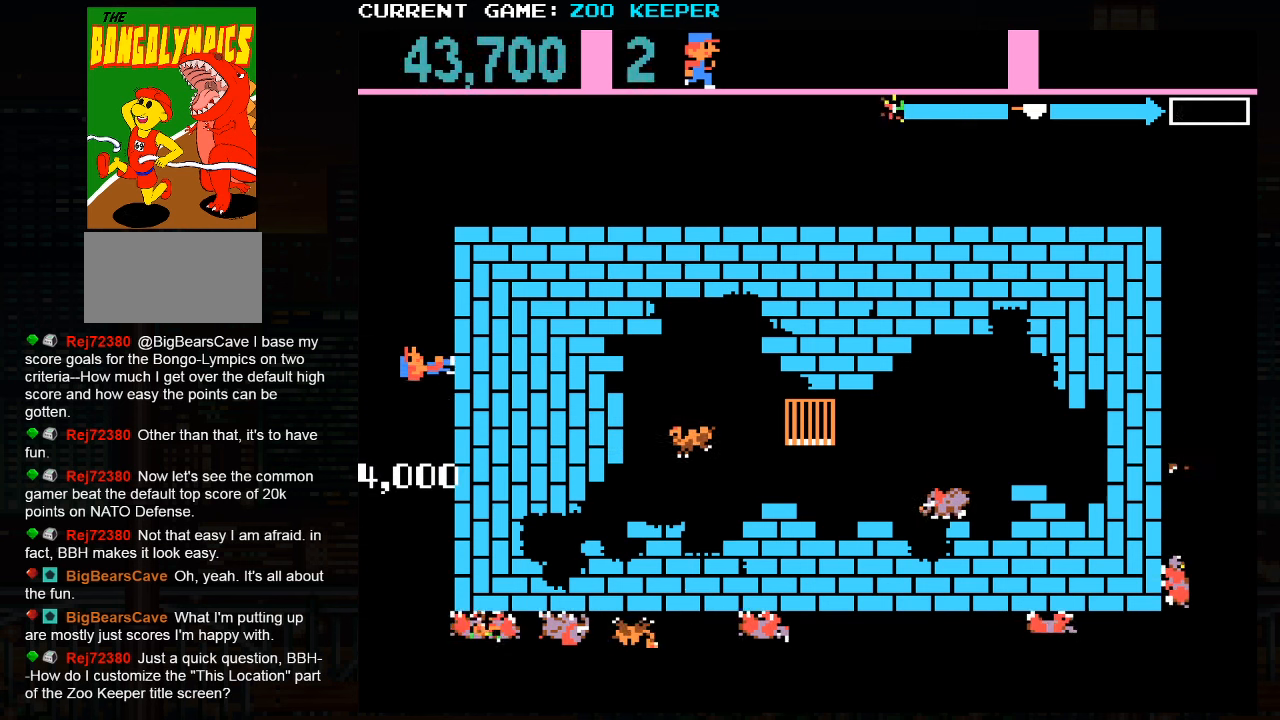
{"dt_ms": 500, "buttons": [], "left_stick": "down", "button_events": []}
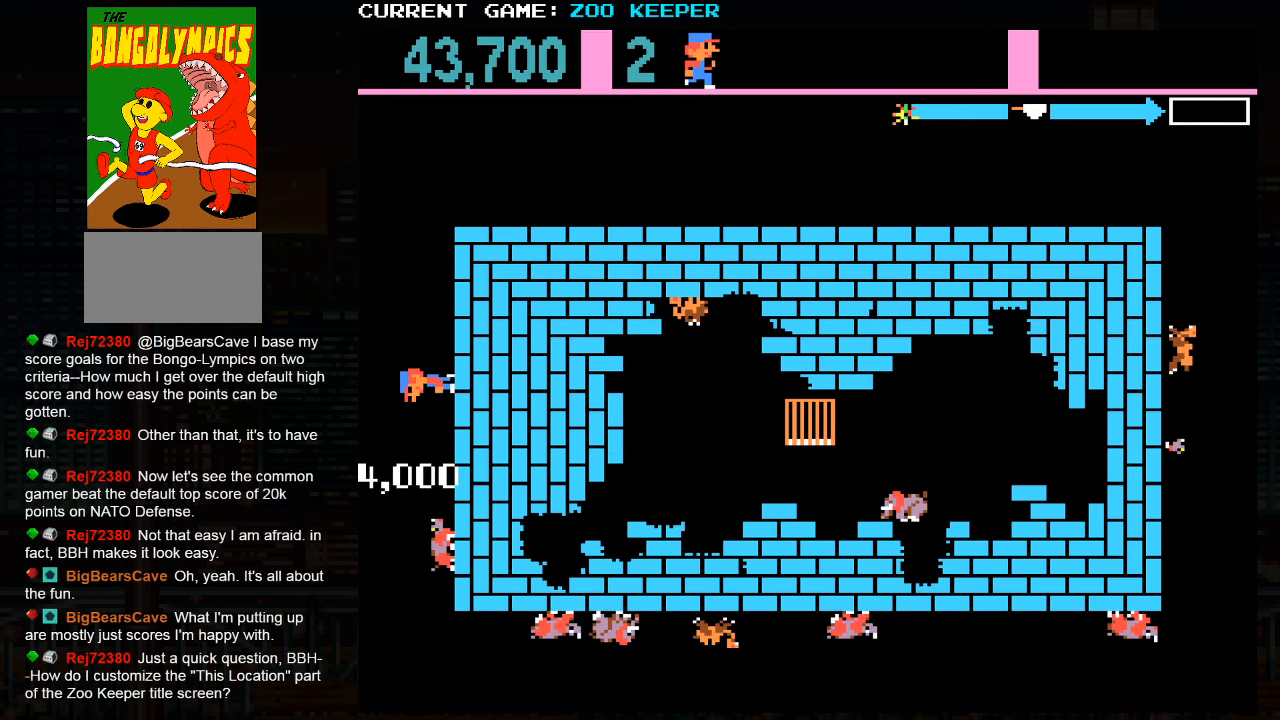
{"dt_ms": 500, "buttons": [], "left_stick": "down", "button_events": [[84, "SQUARE", "down"], [300, "SQUARE", "up"]]}
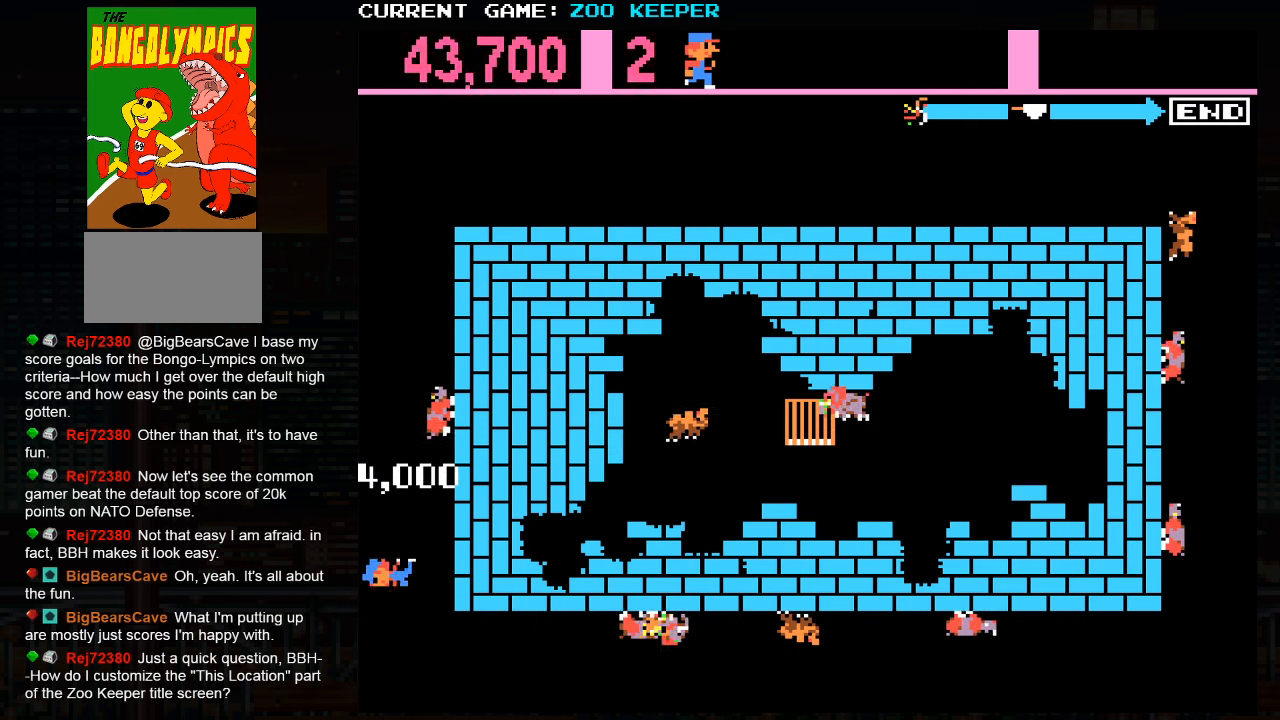
{"dt_ms": 500, "buttons": [], "left_stick": "up", "button_events": []}
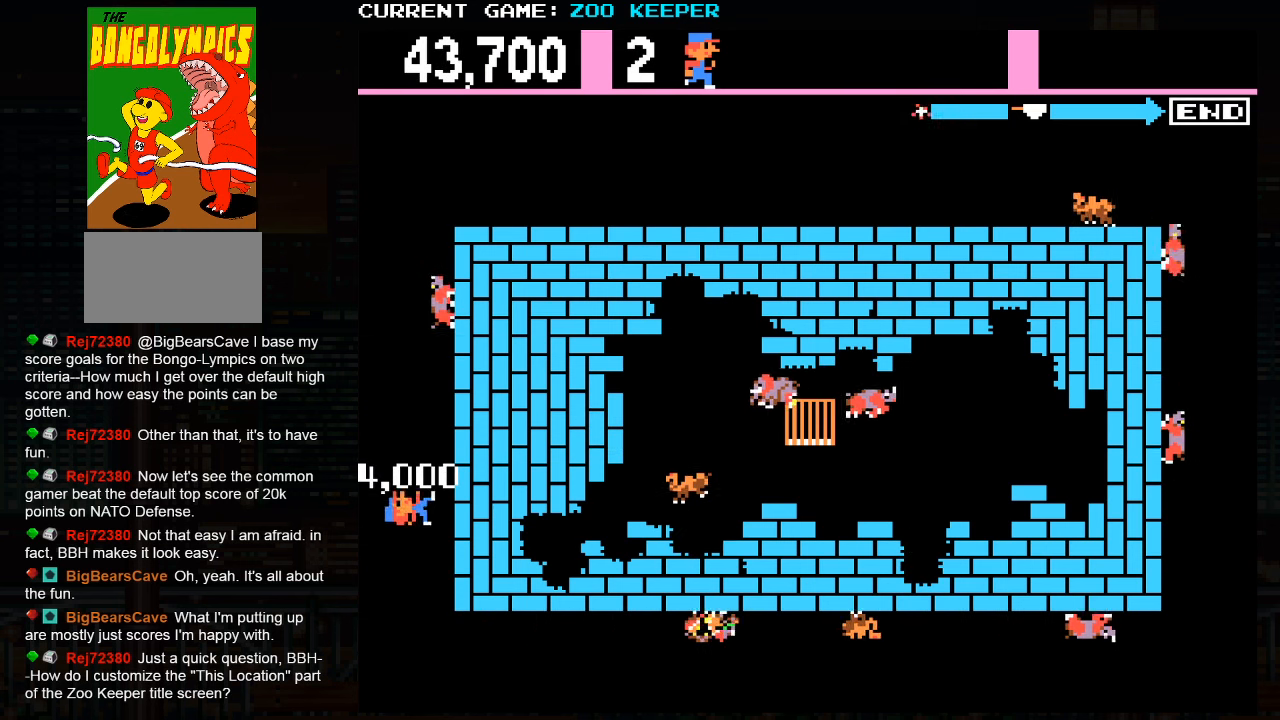
{"dt_ms": 500, "buttons": [], "left_stick": "down", "button_events": []}
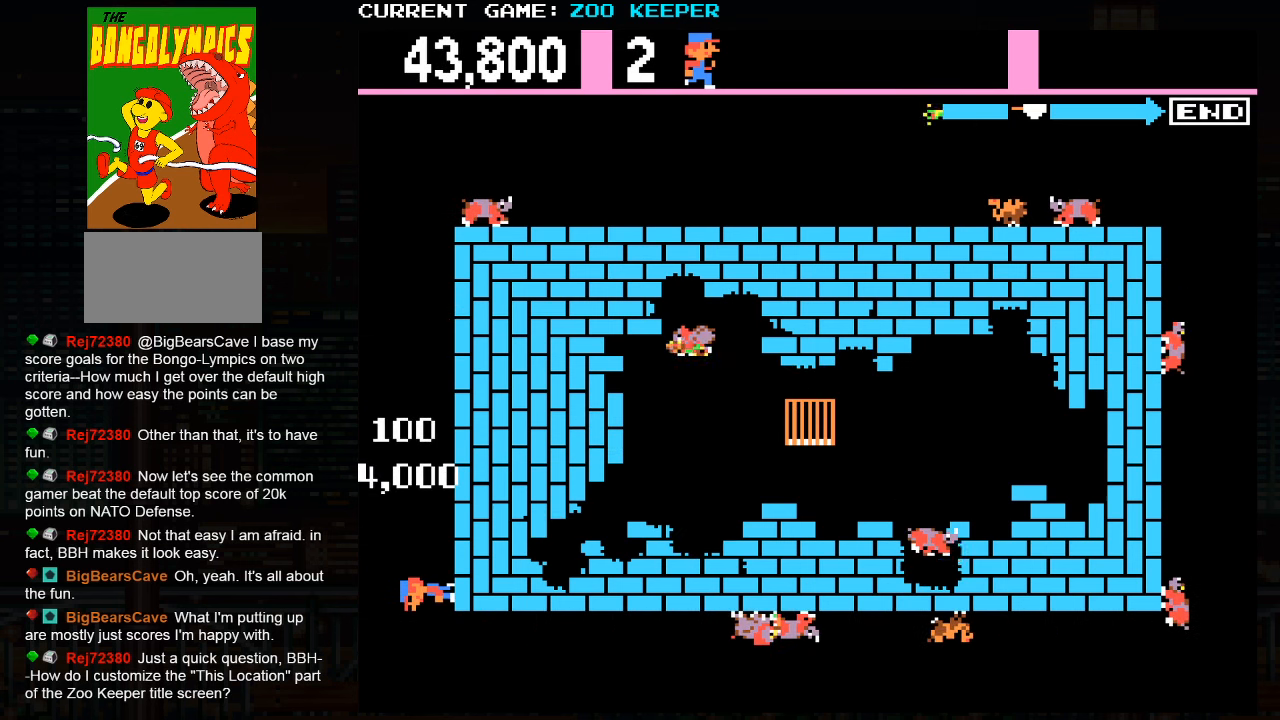
{"dt_ms": 500, "buttons": [], "left_stick": "right", "button_events": []}
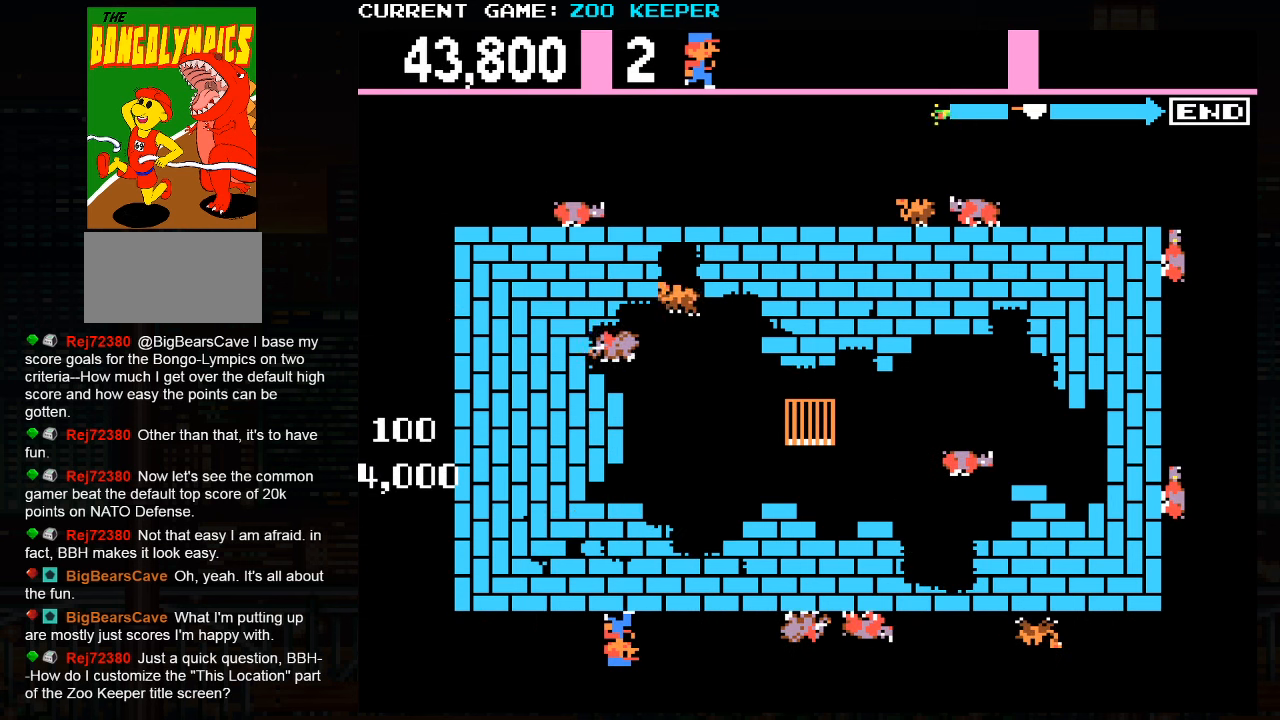
{"dt_ms": 1000, "buttons": [], "left_stick": "center"}
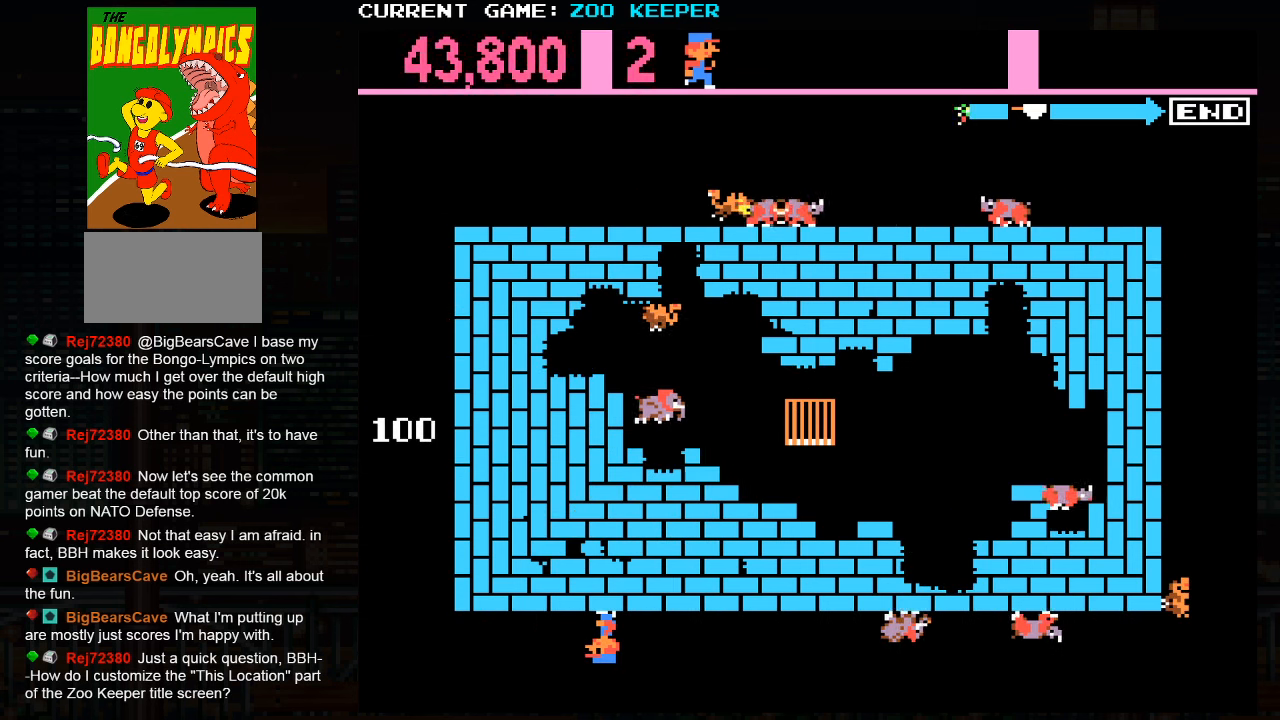
{"dt_ms": 500, "buttons": [], "left_stick": "center", "button_events": []}
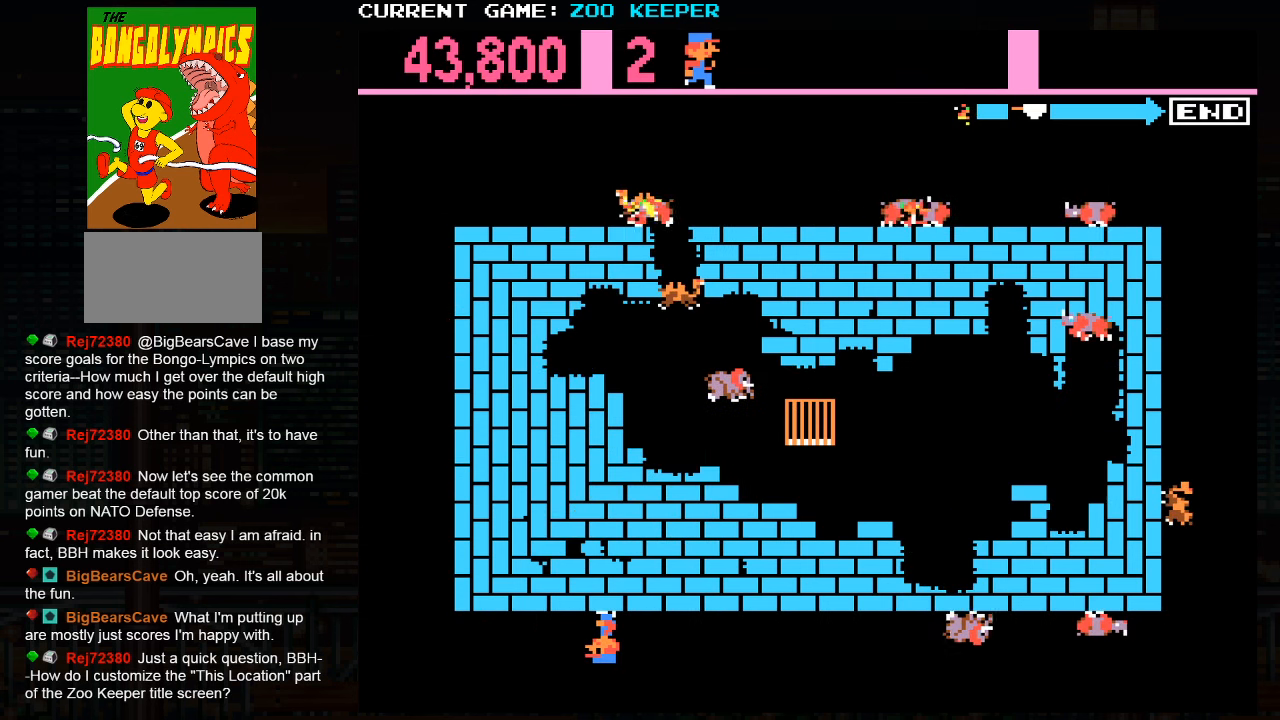
{"dt_ms": 500, "buttons": [], "left_stick": "center", "button_events": []}
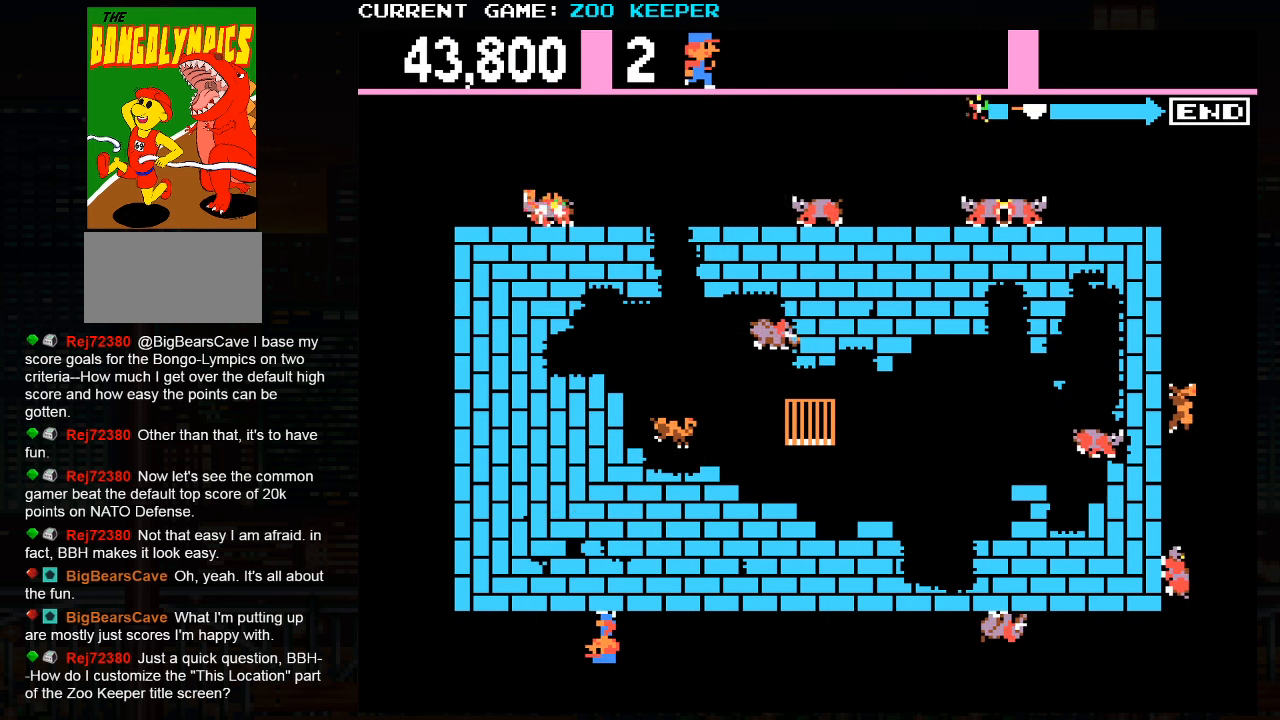
{"dt_ms": 500, "buttons": [], "left_stick": "right", "button_events": []}
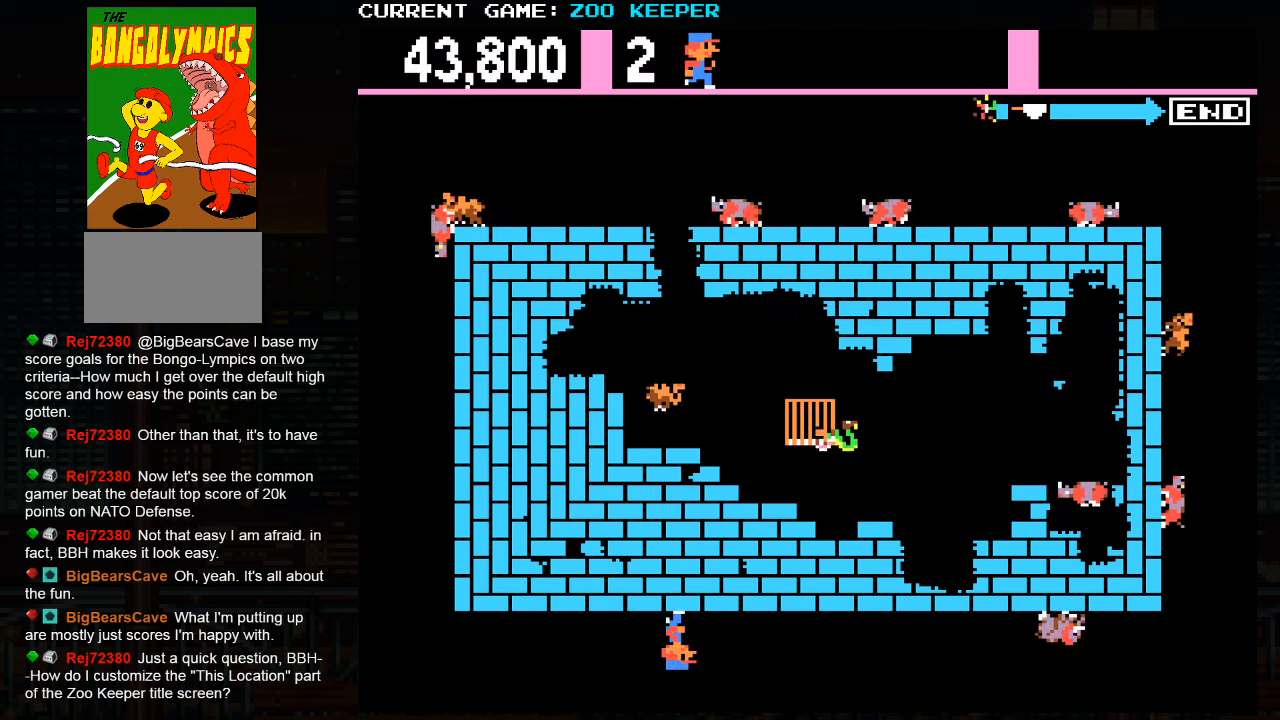
{"dt_ms": 500, "buttons": [], "left_stick": "right", "button_events": []}
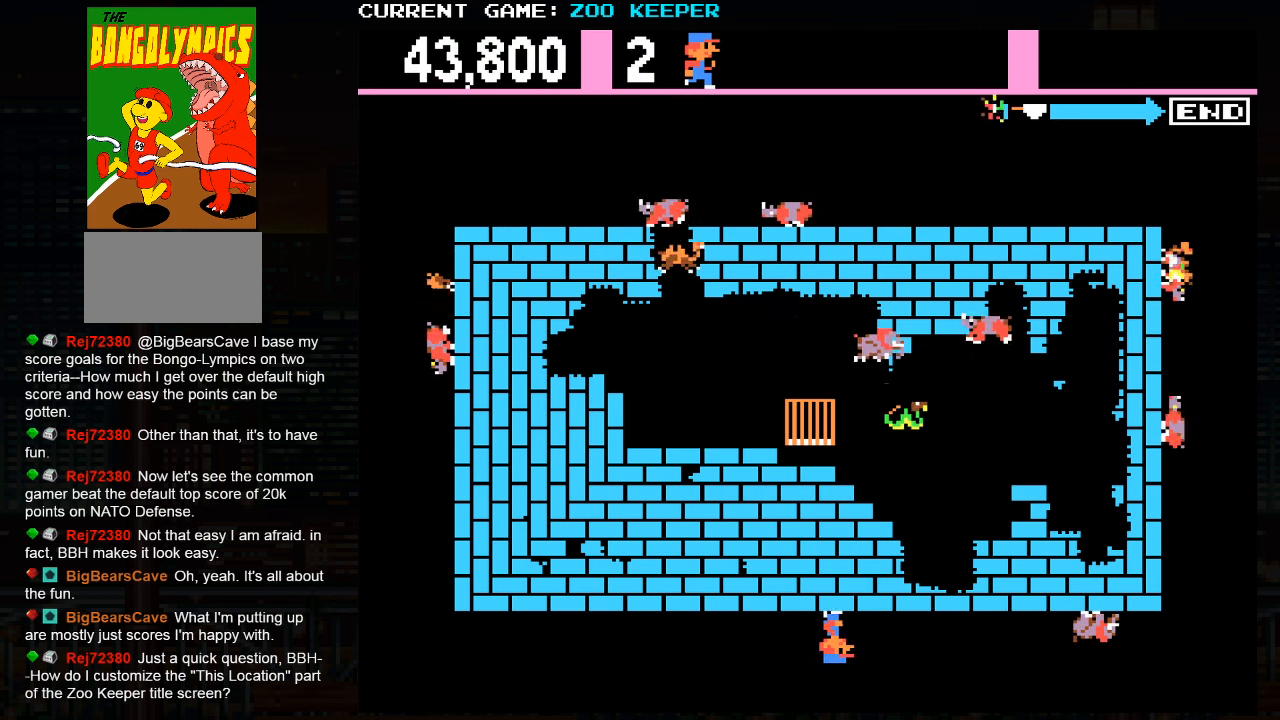
{"dt_ms": 500, "buttons": [], "left_stick": "right", "button_events": []}
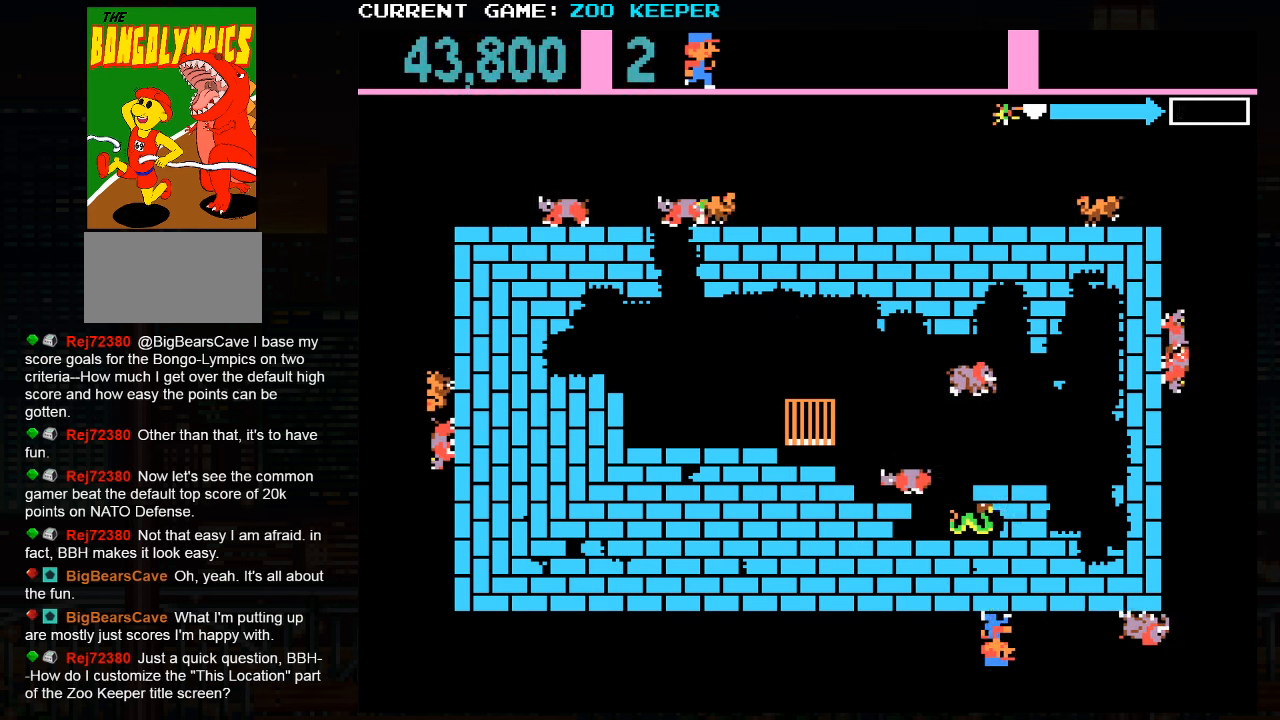
{"dt_ms": 500, "buttons": [], "left_stick": "center", "button_events": []}
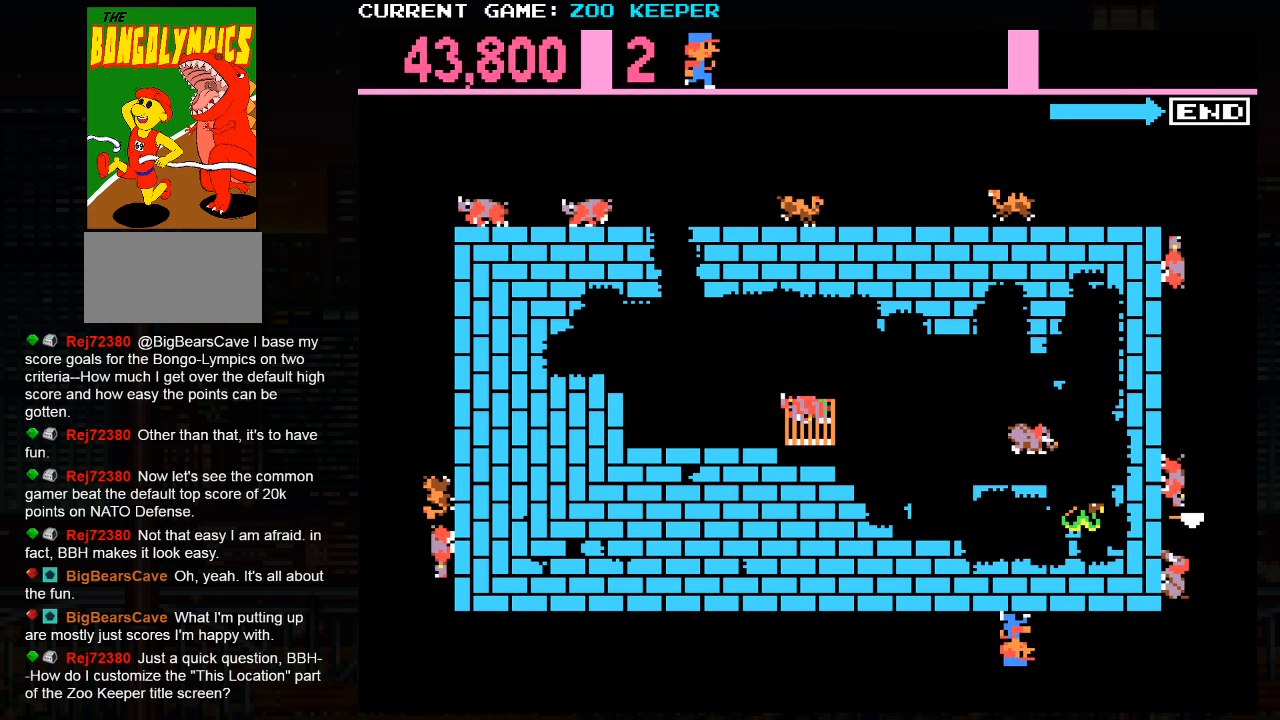
{"dt_ms": 500, "buttons": [], "left_stick": "center", "button_events": []}
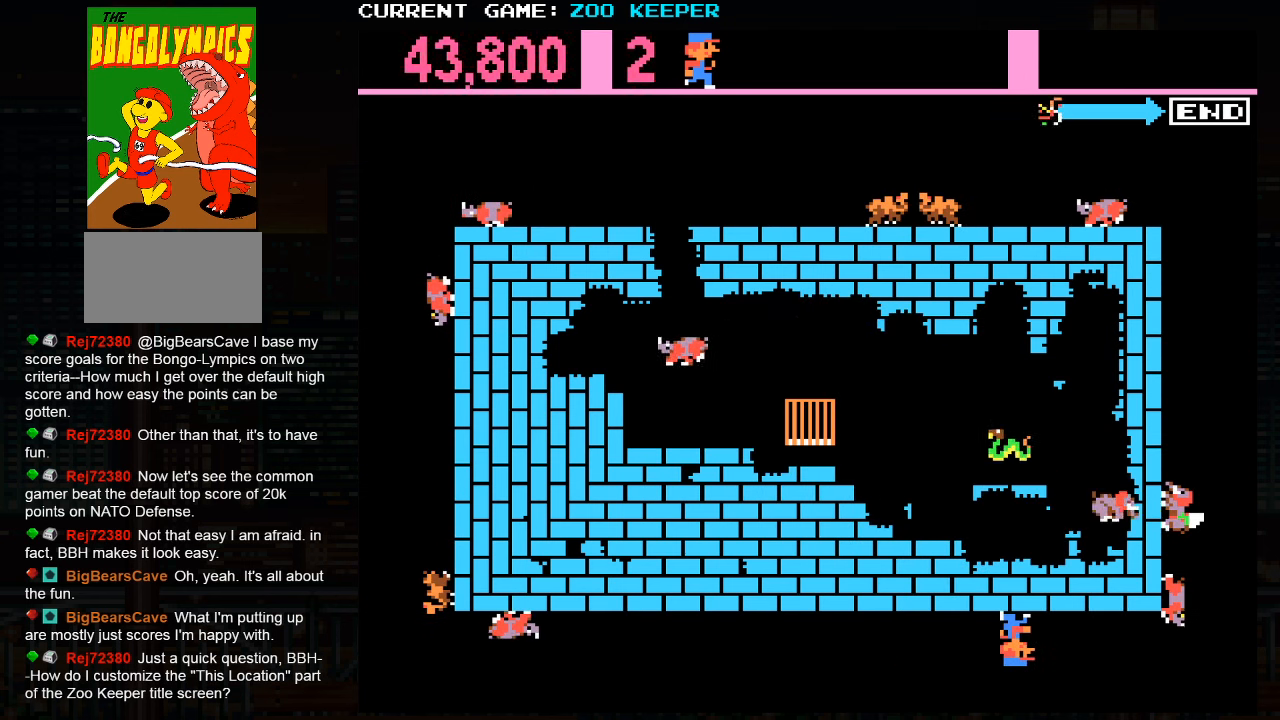
{"dt_ms": 500, "buttons": [], "left_stick": "center", "button_events": [[183, "SQUARE", "down"], [300, "SQUARE", "up"]]}
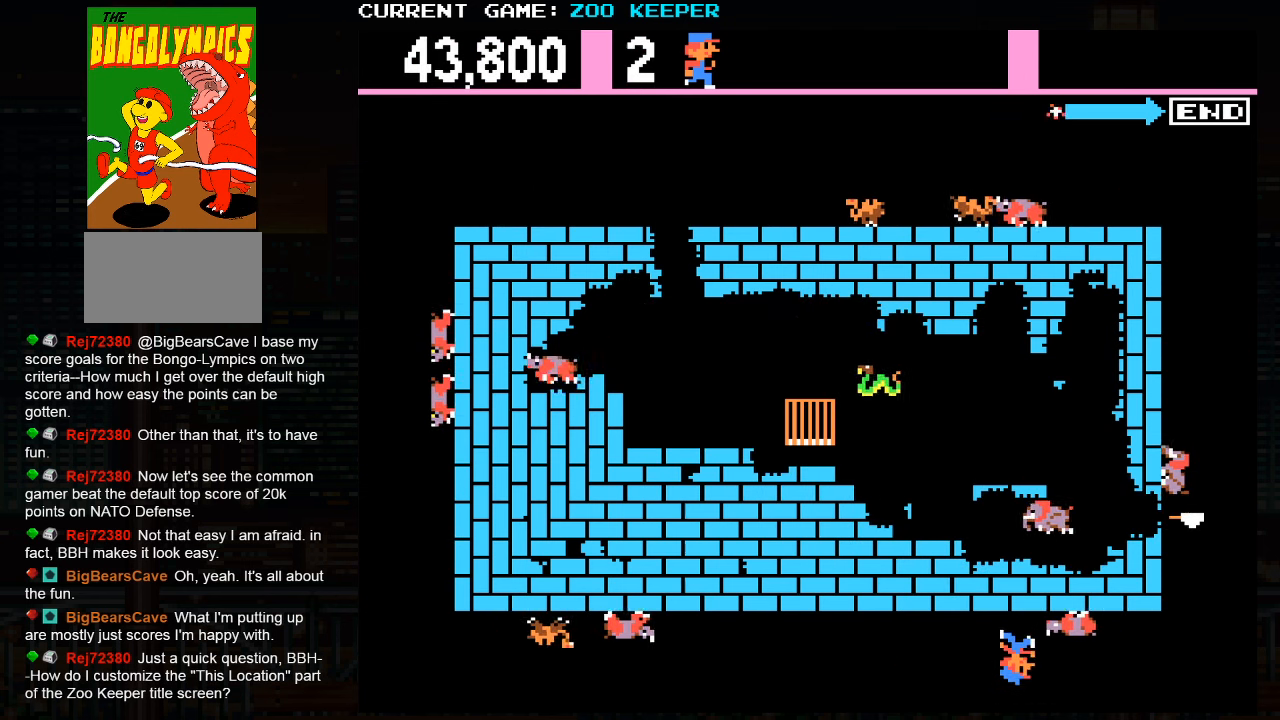
{"dt_ms": 500, "buttons": [], "left_stick": "center", "button_events": []}
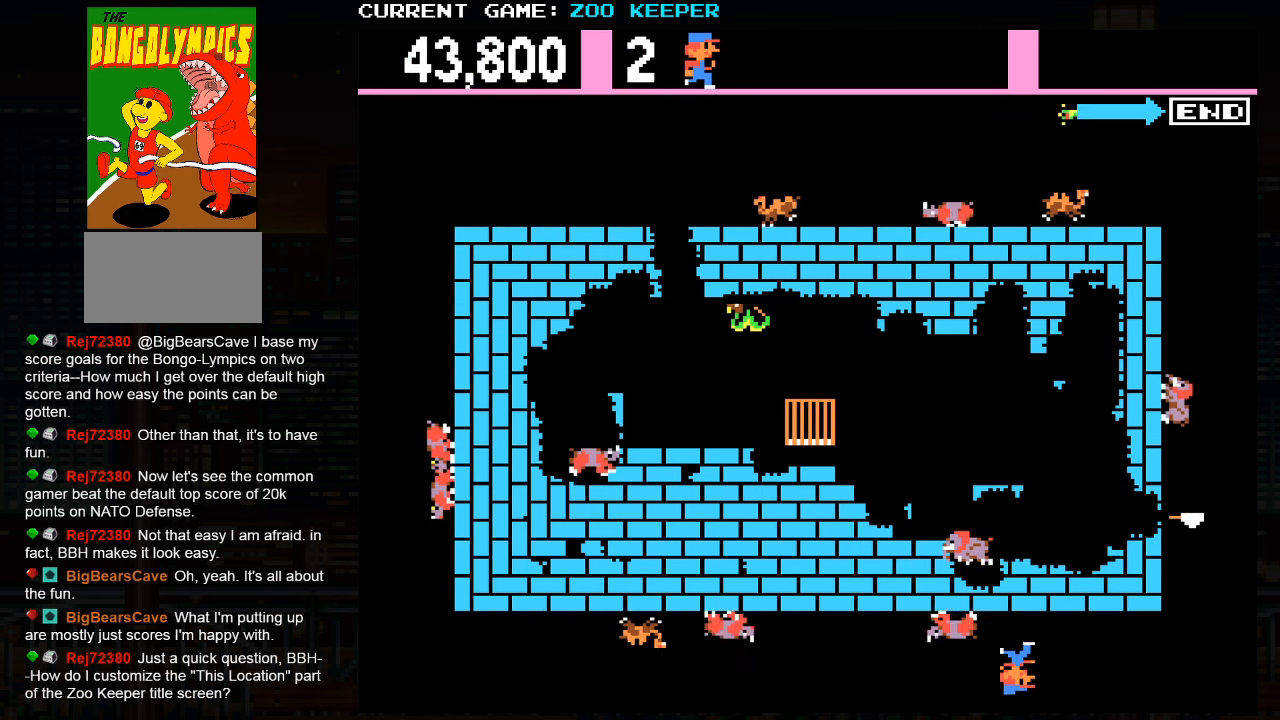
{"dt_ms": 500, "buttons": [], "left_stick": "right", "button_events": []}
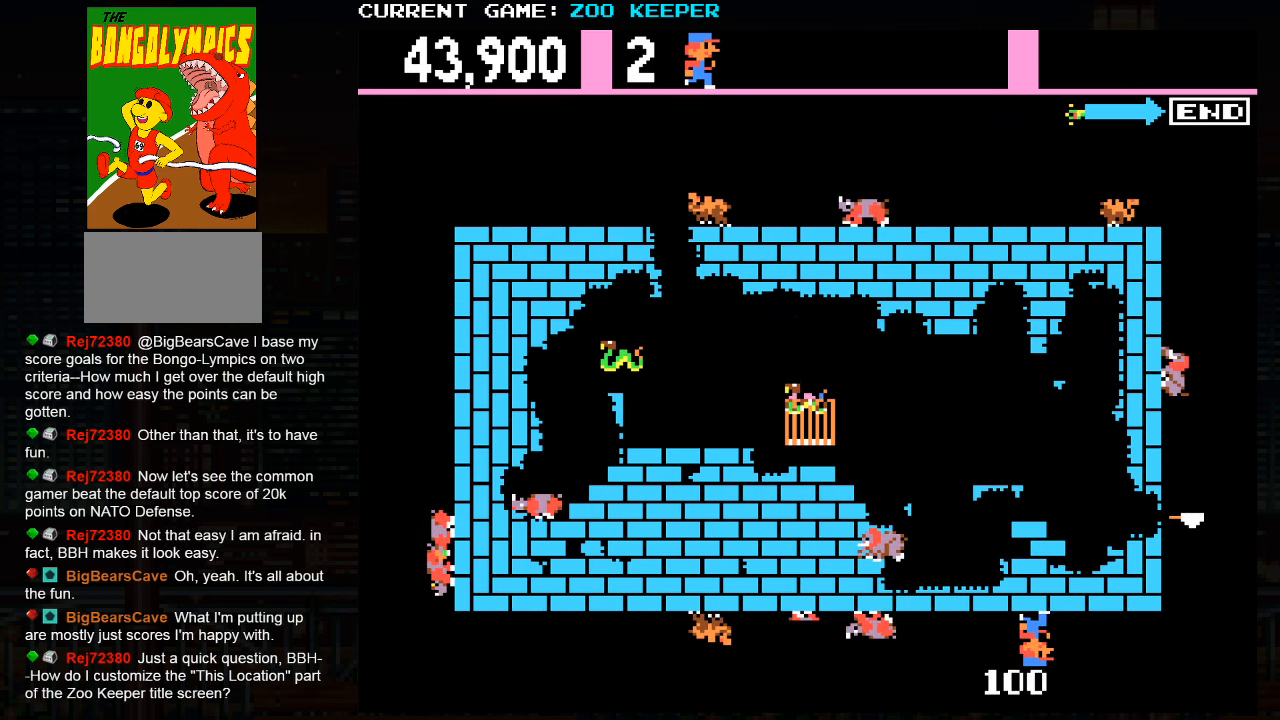
{"dt_ms": 500, "buttons": [], "left_stick": "right", "button_events": []}
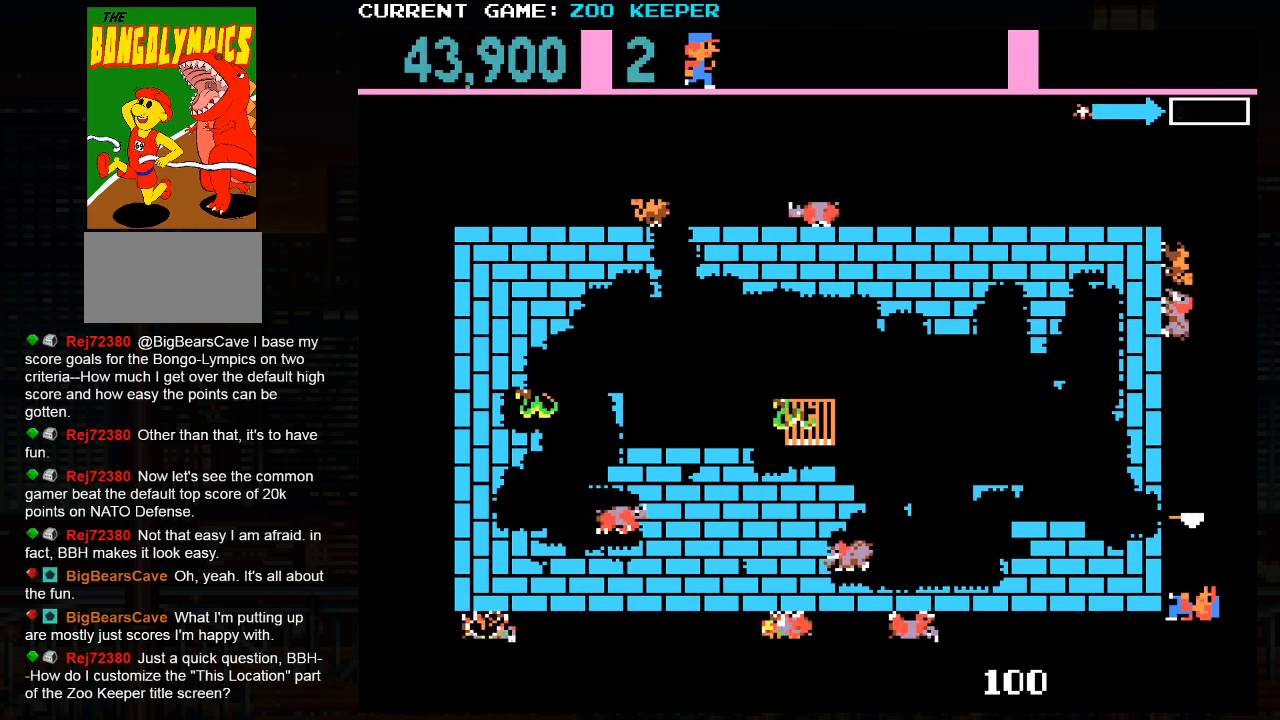
{"dt_ms": 500, "buttons": [], "left_stick": "center", "button_events": []}
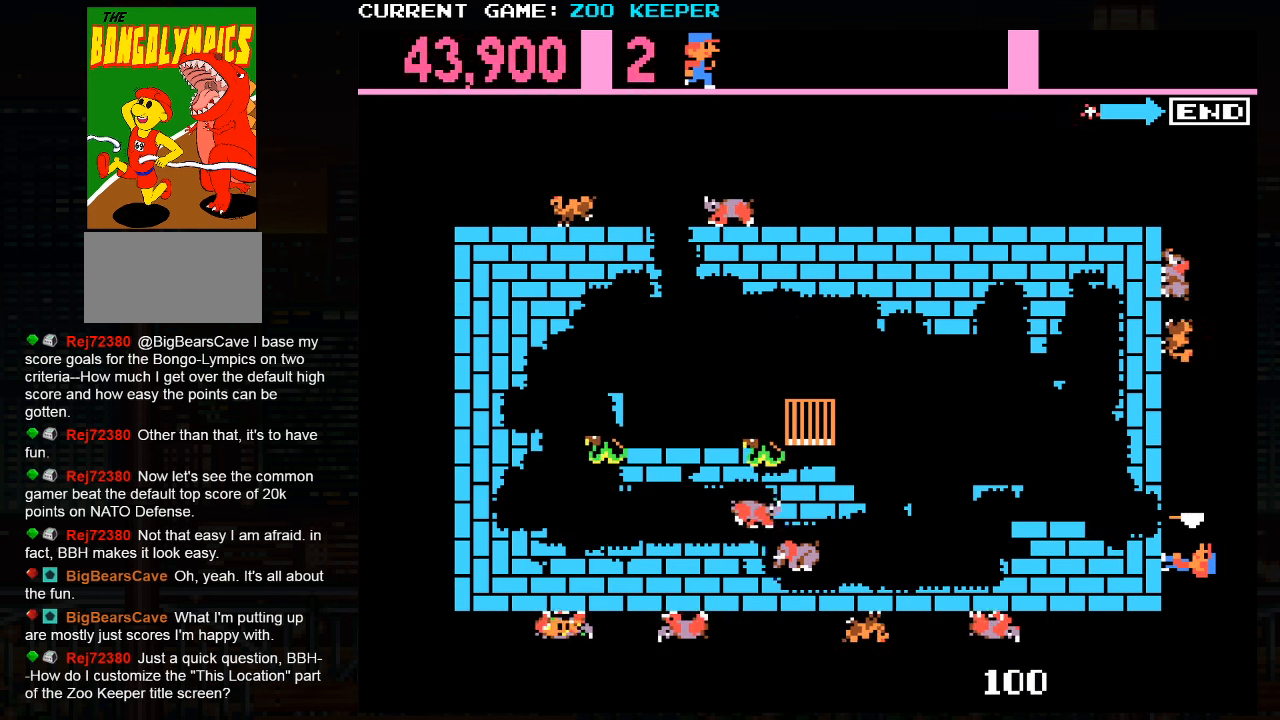
{"dt_ms": 500, "buttons": [], "left_stick": "up", "button_events": []}
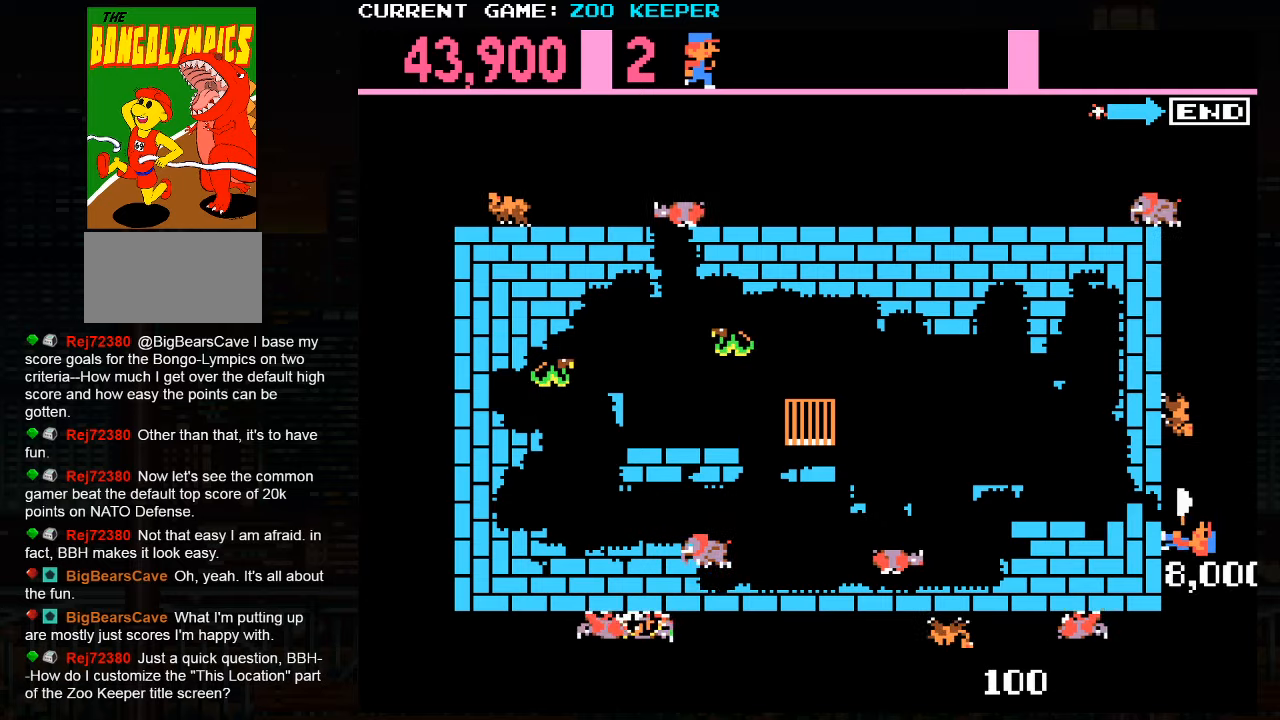
{"dt_ms": 500, "buttons": [], "left_stick": "down", "button_events": []}
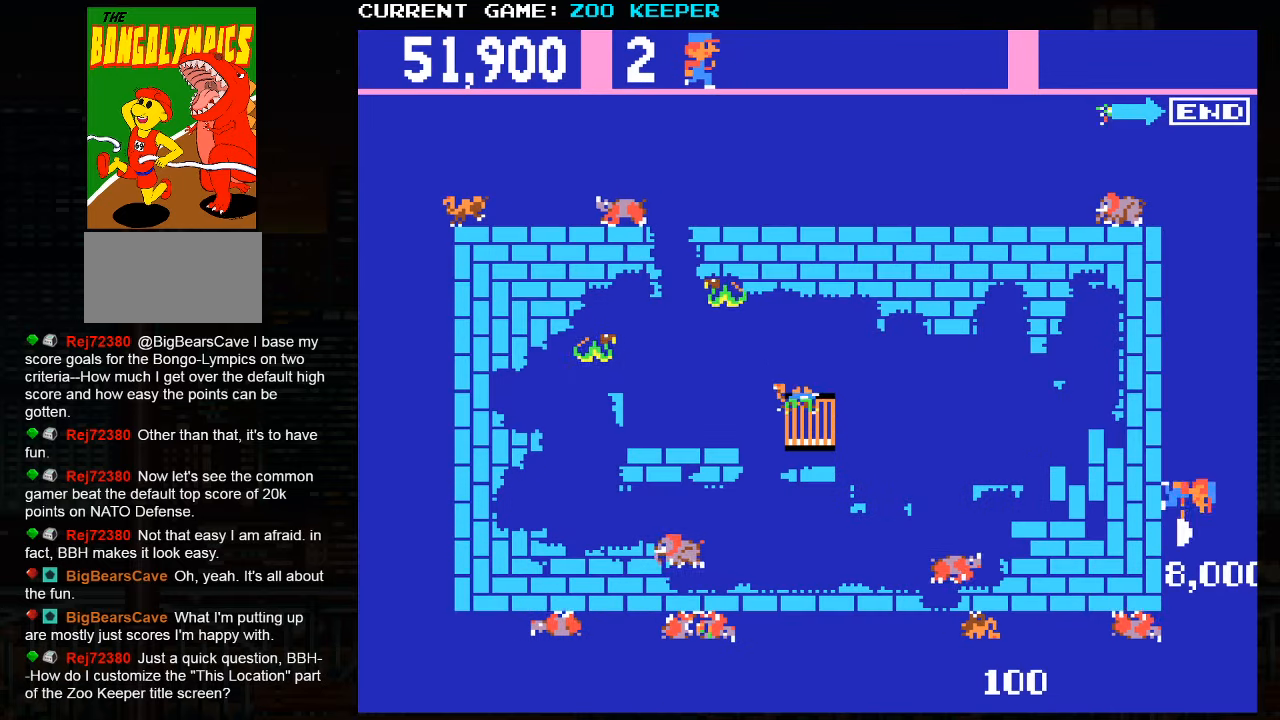
{"dt_ms": 500, "buttons": [], "left_stick": "down", "button_events": []}